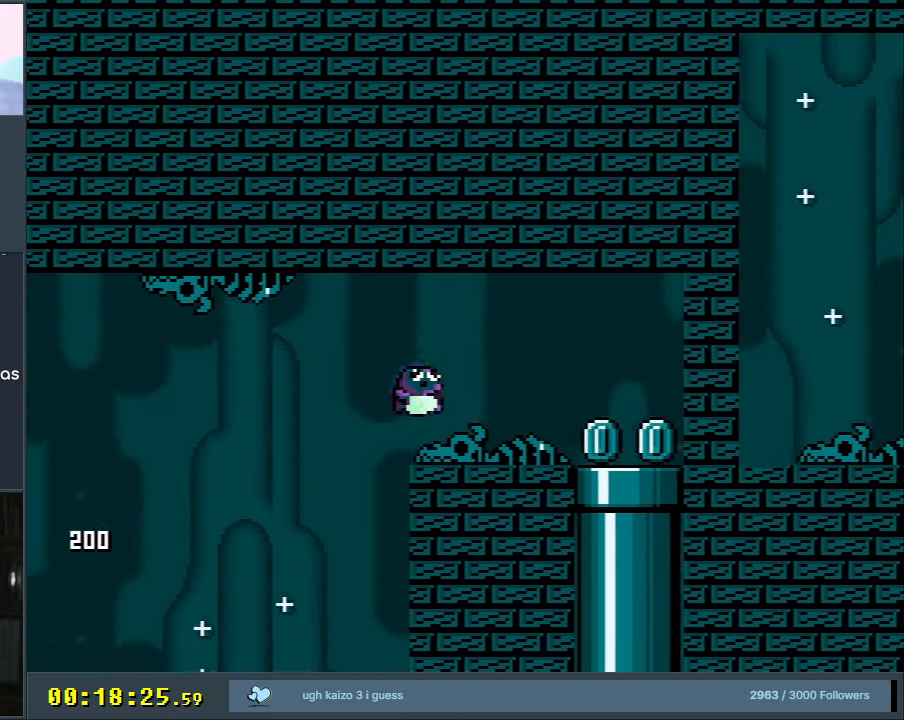
Gameplay with a controller (Nintendo layout); each line is a JSON object with the inputs held at the frame after it. "events" lists button and stick changes between this image and that frame as [ms after this image, input, new state], when the widget could be followed in between. Not read: L3 R3.
{"buttons": ["Y", "DPAD_DOWN"], "events": [[17, "B", "up"], [350, "DPAD_DOWN", "down"], [383, "DPAD_RIGHT", "up"]]}
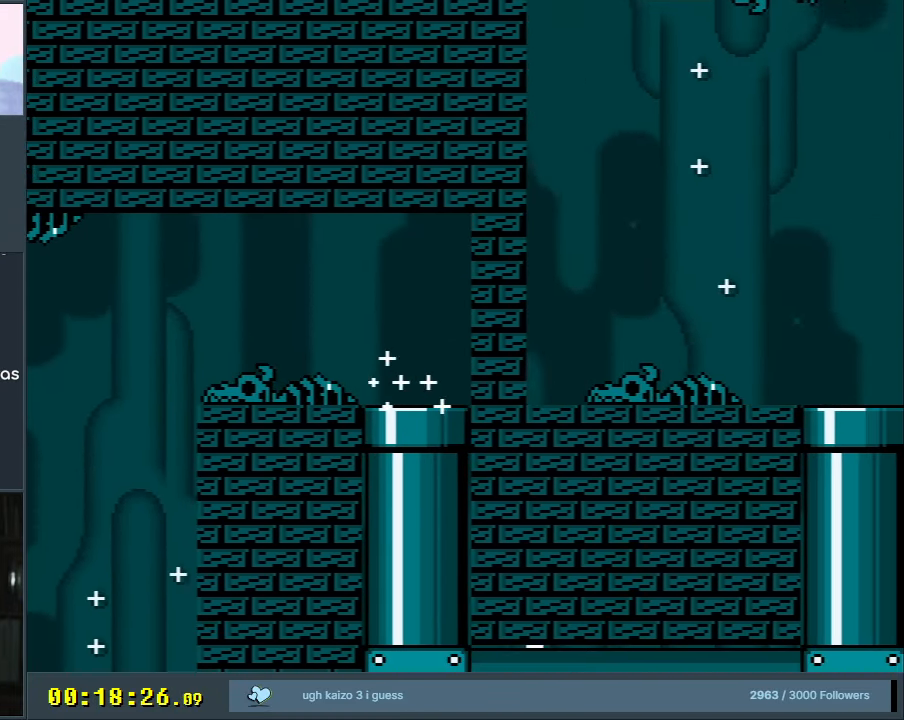
{"buttons": ["B", "Y"], "events": [[67, "DPAD_DOWN", "up"], [200, "B", "down"]]}
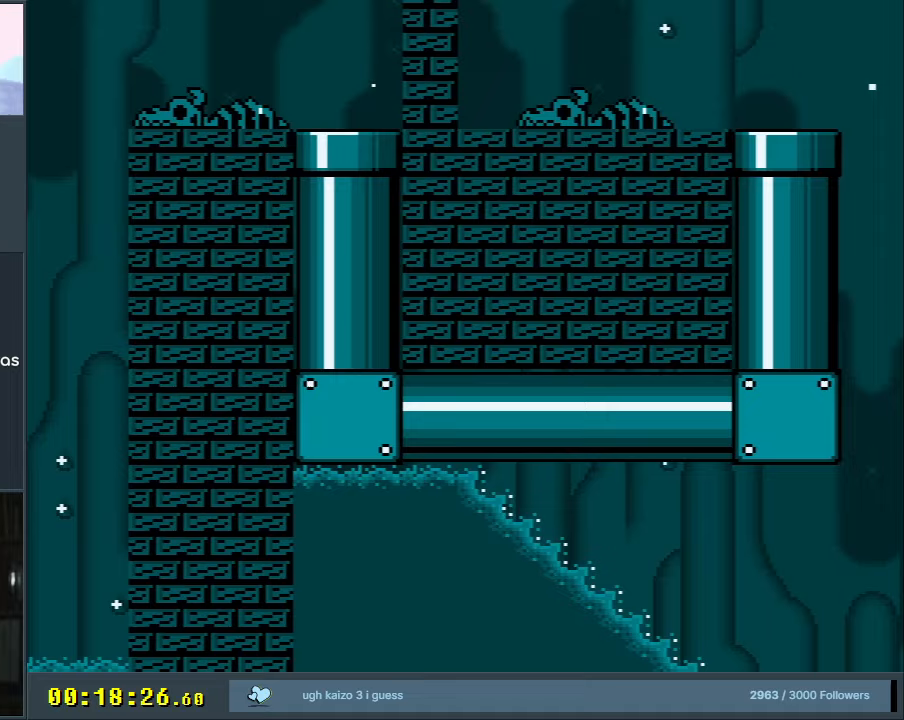
{"buttons": ["B", "Y"], "events": []}
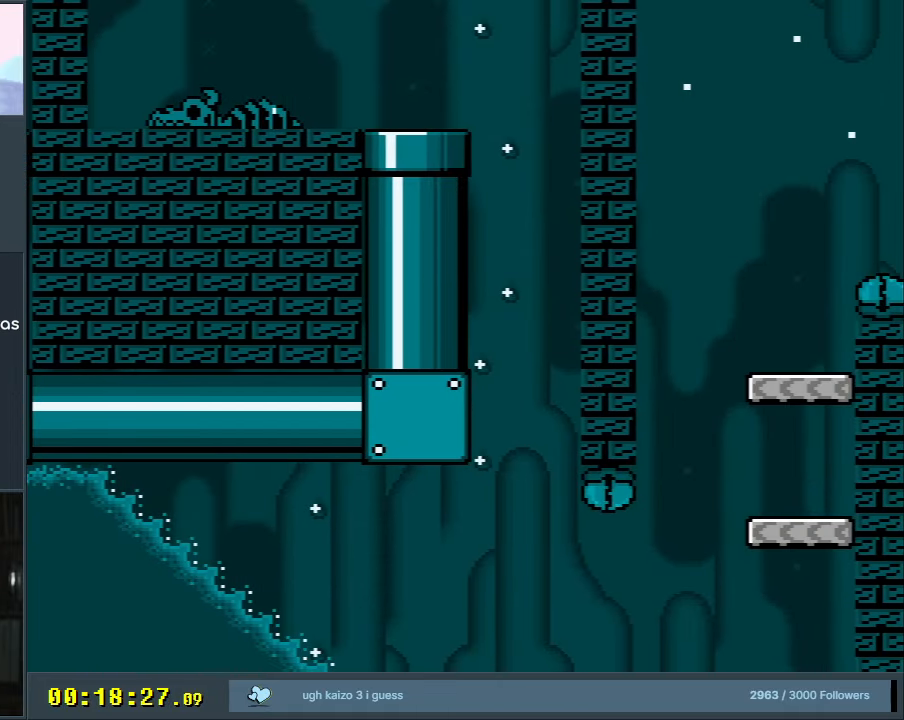
{"buttons": ["Y"], "events": [[400, "B", "up"]]}
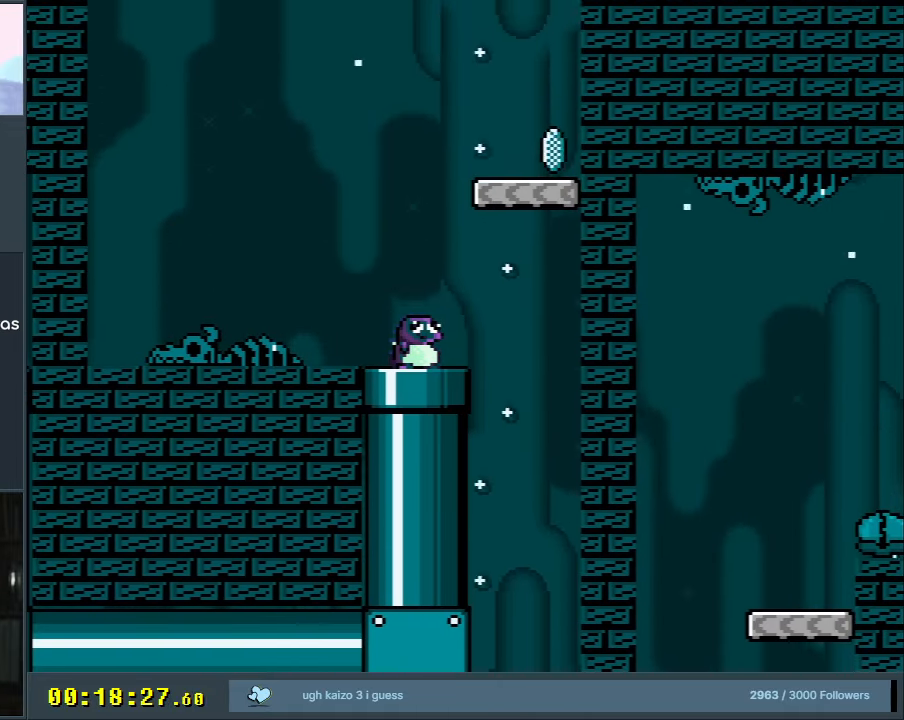
{"buttons": ["B", "Y", "DPAD_RIGHT"], "events": [[267, "DPAD_RIGHT", "down"], [350, "B", "down"]]}
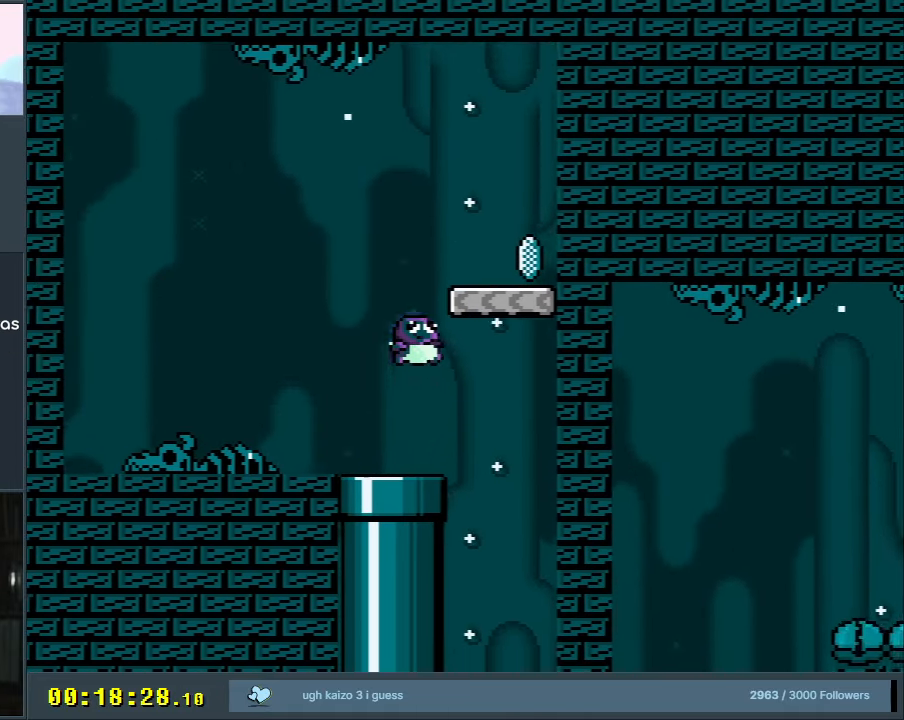
{"buttons": ["Y"], "events": [[83, "DPAD_RIGHT", "up"], [183, "B", "up"], [200, "DPAD_LEFT", "down"], [283, "DPAD_LEFT", "up"]]}
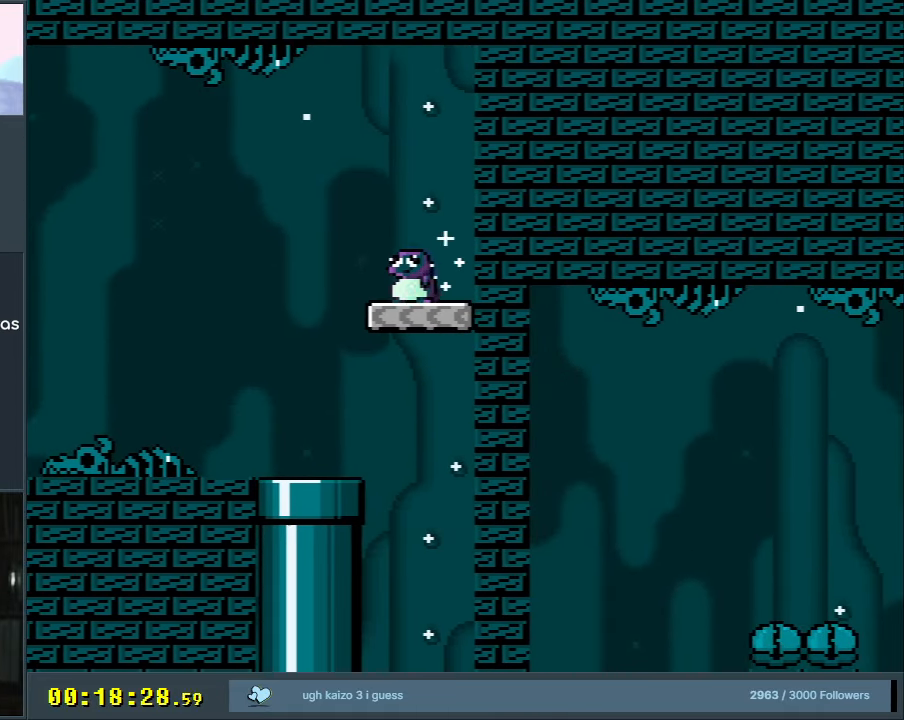
{"buttons": ["Y", "DPAD_LEFT"], "events": [[17, "DPAD_RIGHT", "down"], [117, "DPAD_RIGHT", "up"], [467, "DPAD_LEFT", "down"]]}
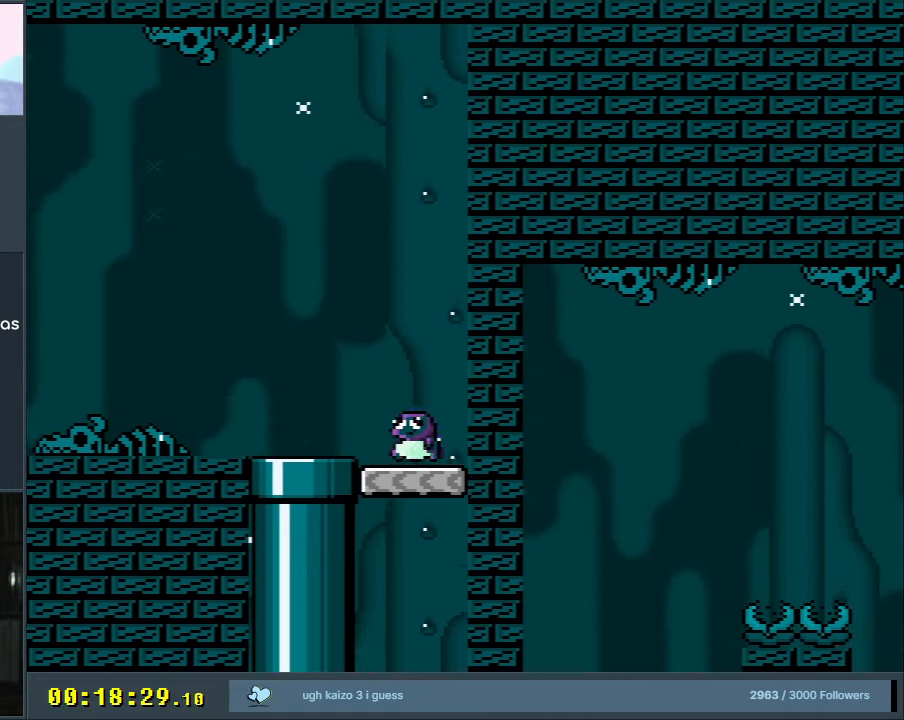
{"buttons": ["Y"], "events": [[33, "DPAD_LEFT", "up"]]}
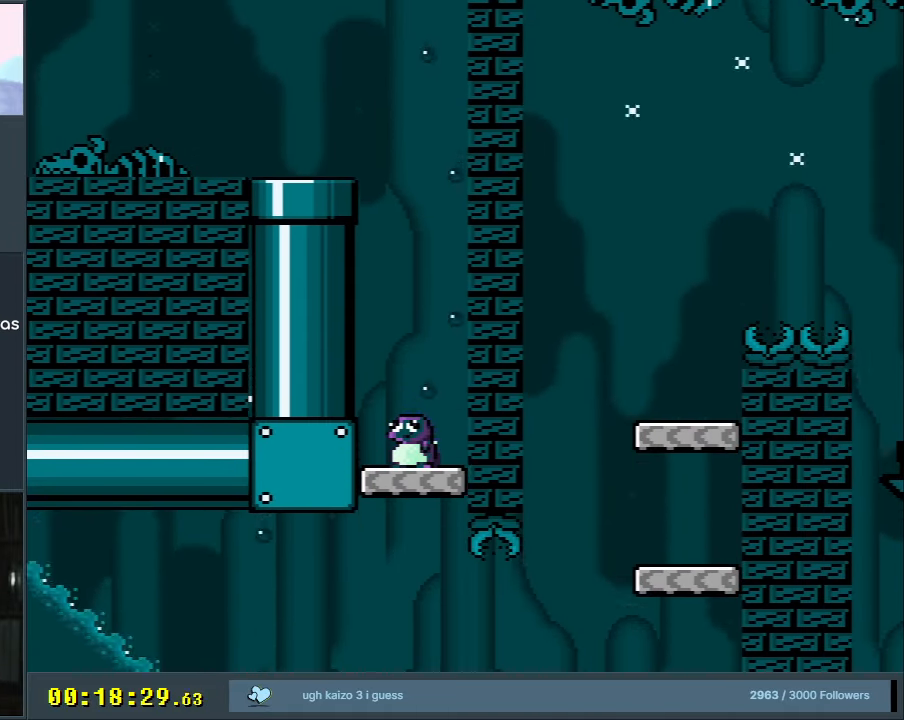
{"buttons": ["Y", "DPAD_RIGHT"], "events": [[300, "DPAD_RIGHT", "down"]]}
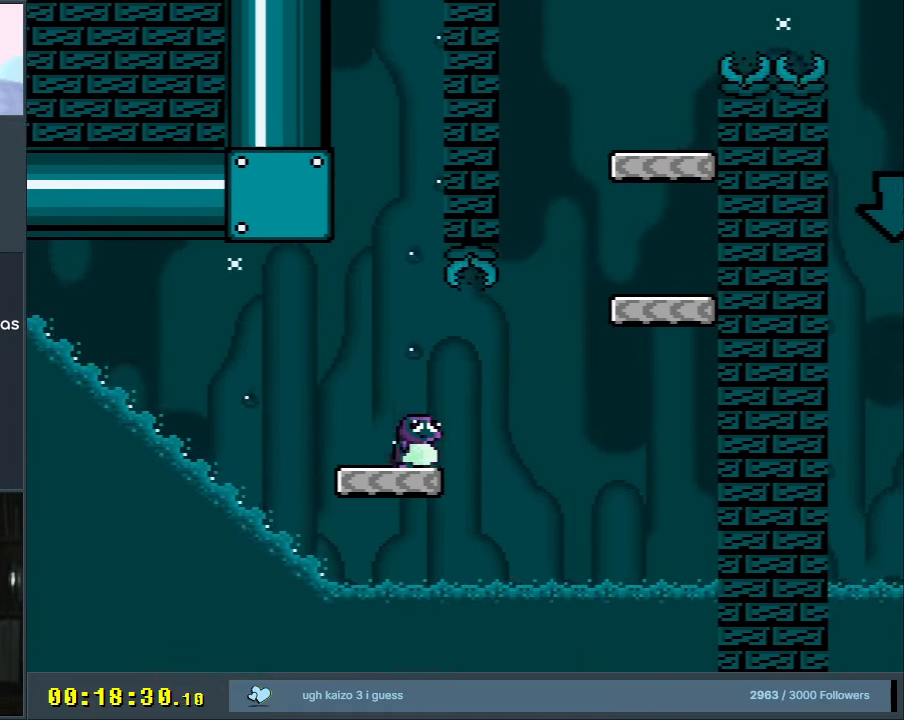
{"buttons": ["B", "Y", "DPAD_LEFT"], "events": [[83, "B", "down"], [383, "DPAD_RIGHT", "up"], [500, "DPAD_LEFT", "down"]]}
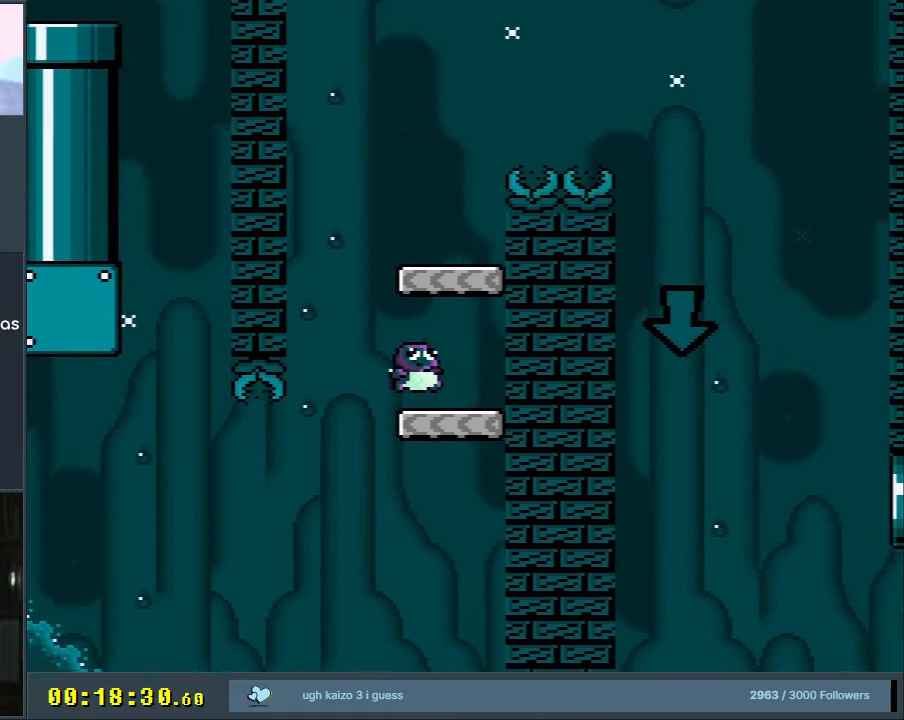
{"buttons": ["B", "Y"], "events": [[17, "B", "up"], [133, "B", "down"], [217, "DPAD_LEFT", "up"], [317, "DPAD_RIGHT", "down"], [467, "DPAD_RIGHT", "up"]]}
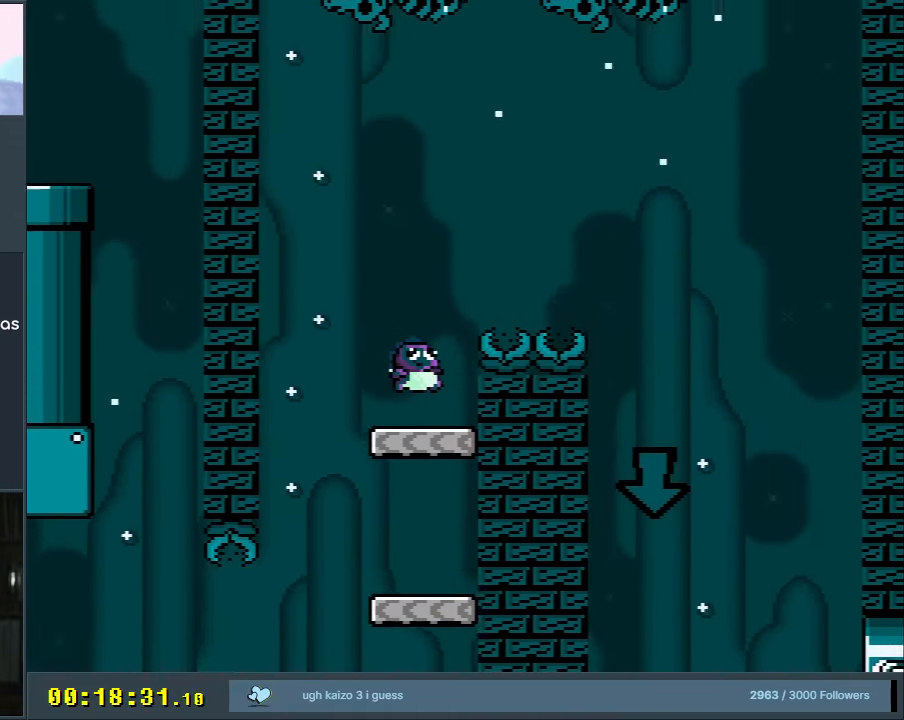
{"buttons": ["B", "Y", "DPAD_RIGHT"], "events": [[117, "DPAD_LEFT", "down"], [167, "B", "up"], [267, "DPAD_LEFT", "up"], [300, "DPAD_RIGHT", "down"], [333, "B", "down"]]}
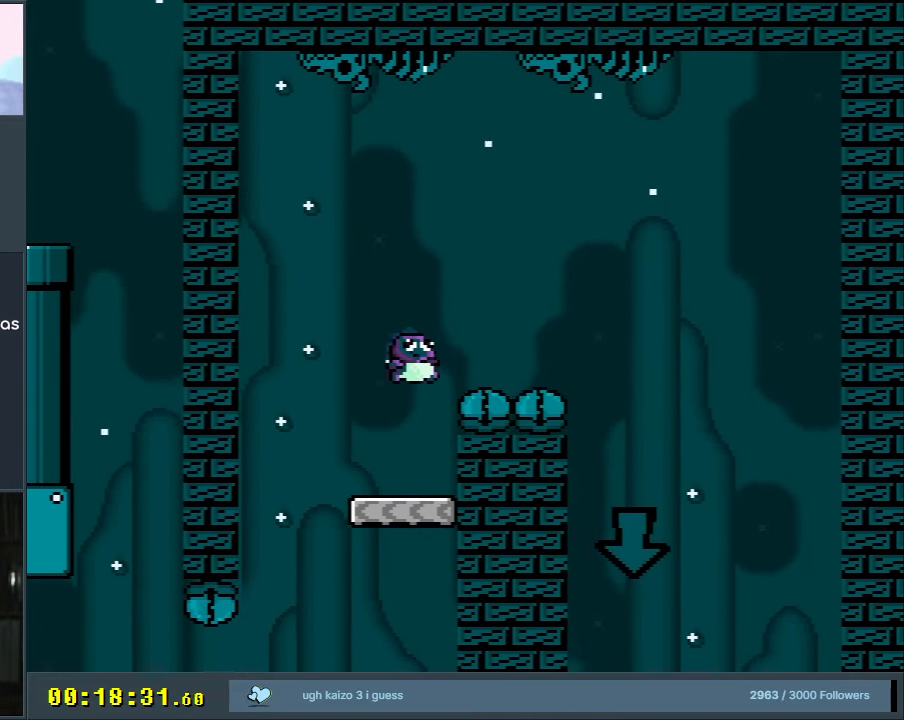
{"buttons": ["B", "Y", "DPAD_LEFT"], "events": [[317, "B", "up"], [400, "DPAD_RIGHT", "up"], [500, "B", "down"], [500, "DPAD_LEFT", "down"]]}
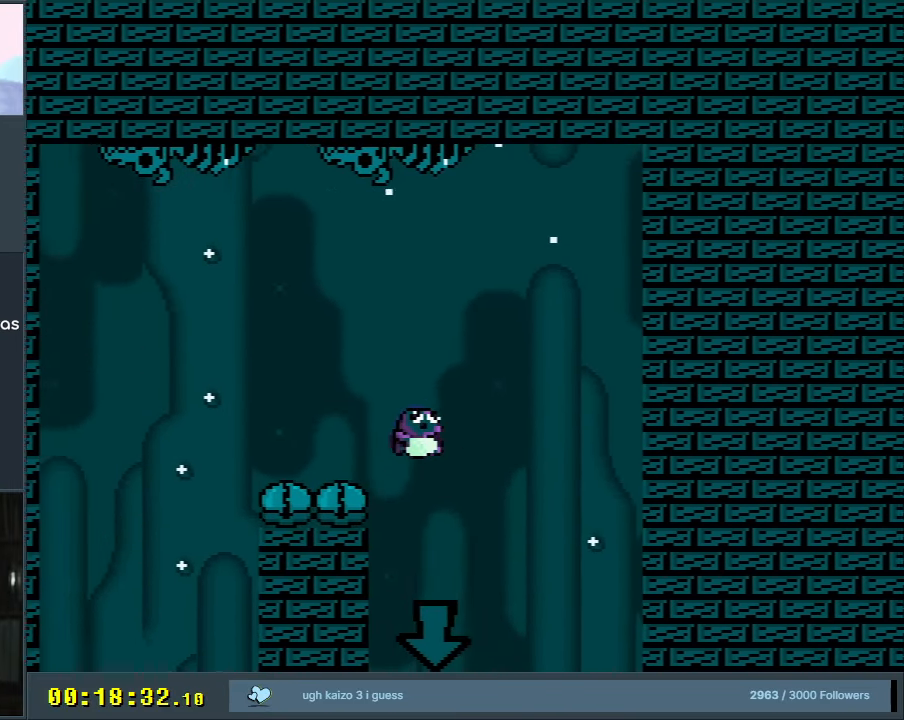
{"buttons": ["B", "Y"], "events": [[167, "DPAD_LEFT", "up"], [433, "DPAD_RIGHT", "down"], [483, "DPAD_RIGHT", "up"]]}
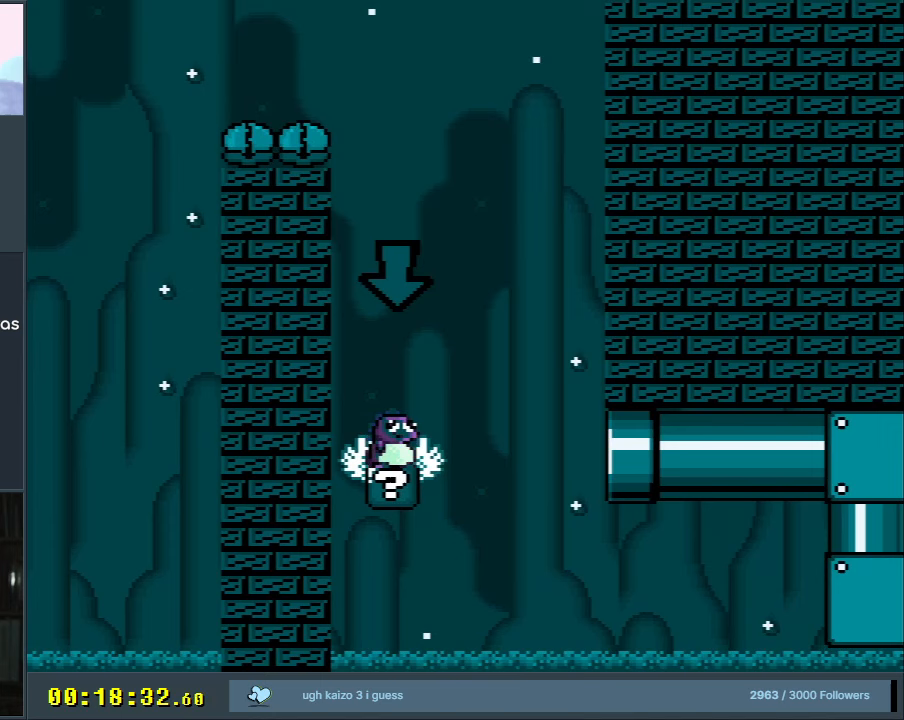
{"buttons": ["Y"], "events": [[167, "B", "up"]]}
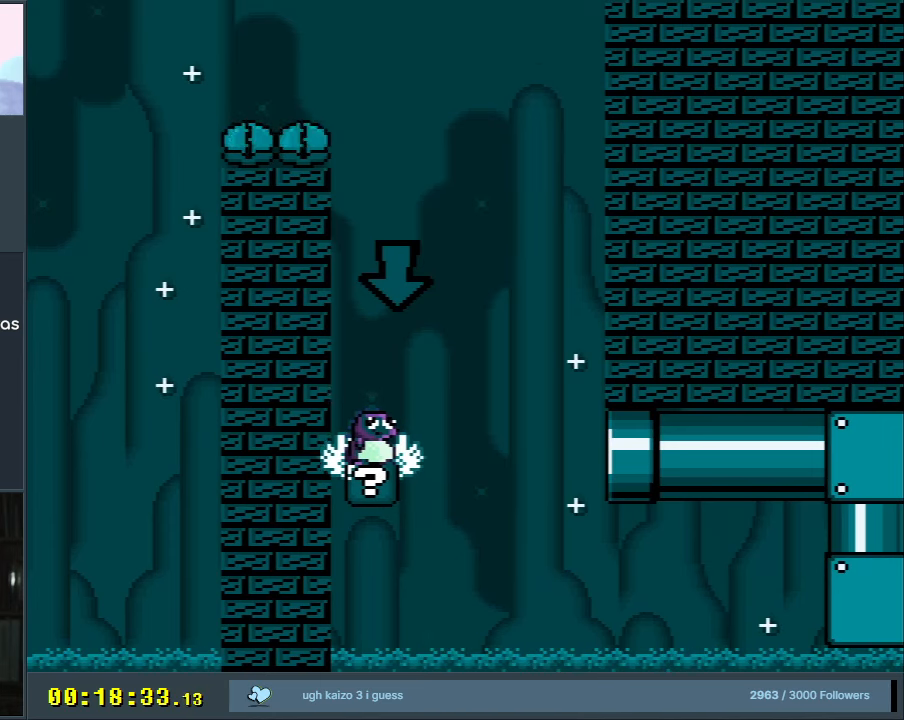
{"buttons": ["Y"], "events": []}
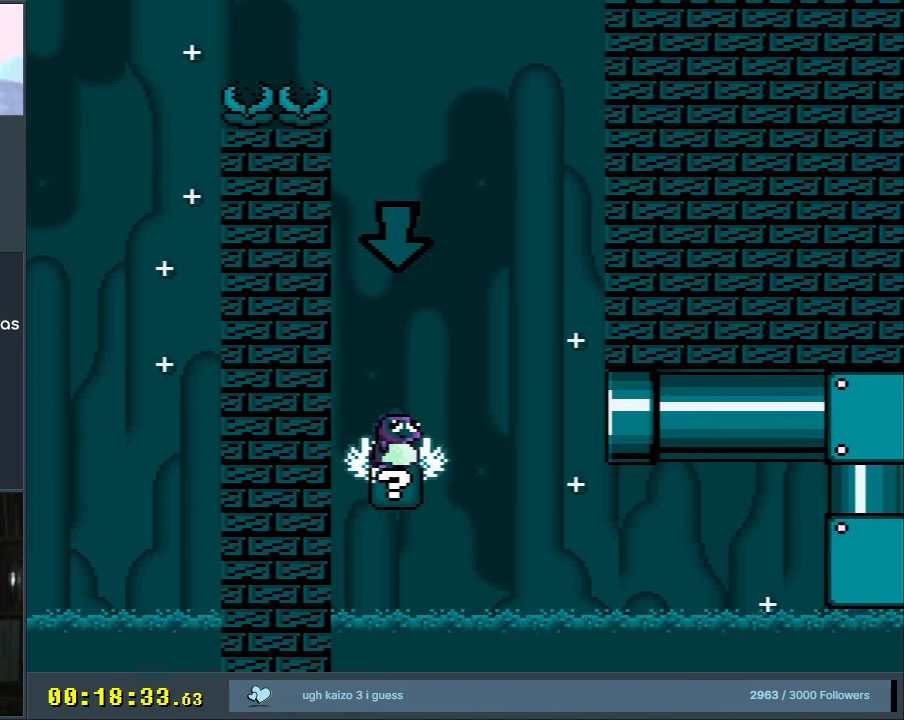
{"buttons": ["Y"], "events": []}
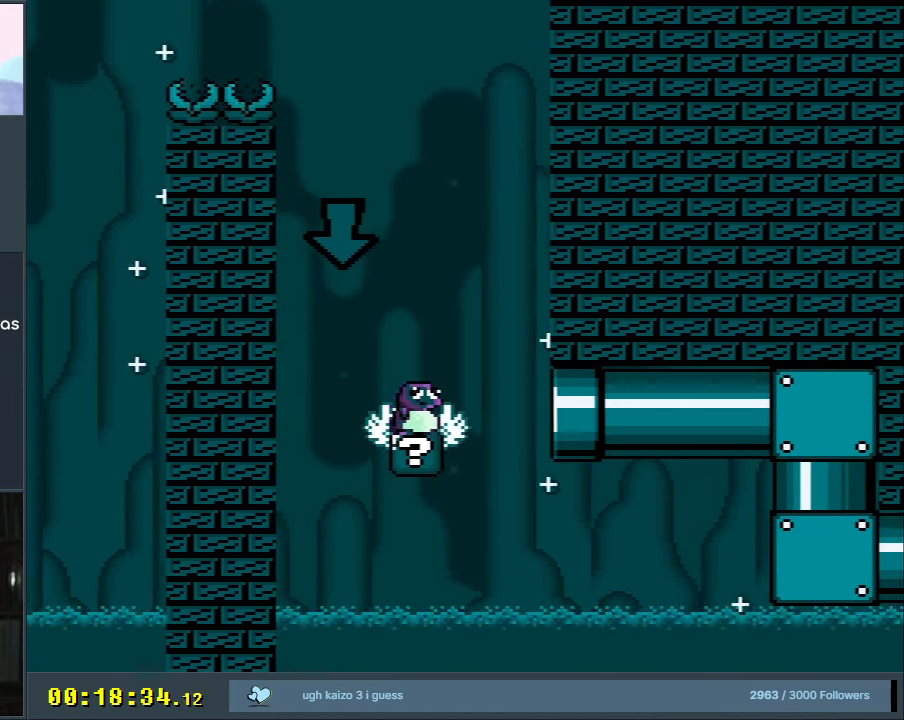
{"buttons": ["Y"], "events": []}
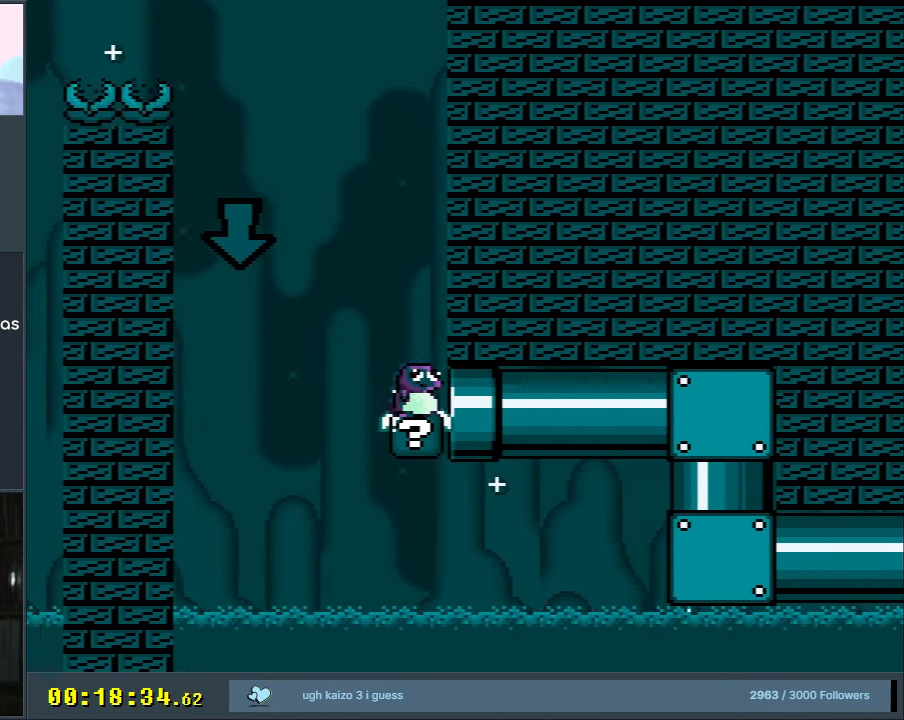
{"buttons": ["Y", "DPAD_RIGHT"], "events": [[50, "DPAD_RIGHT", "down"]]}
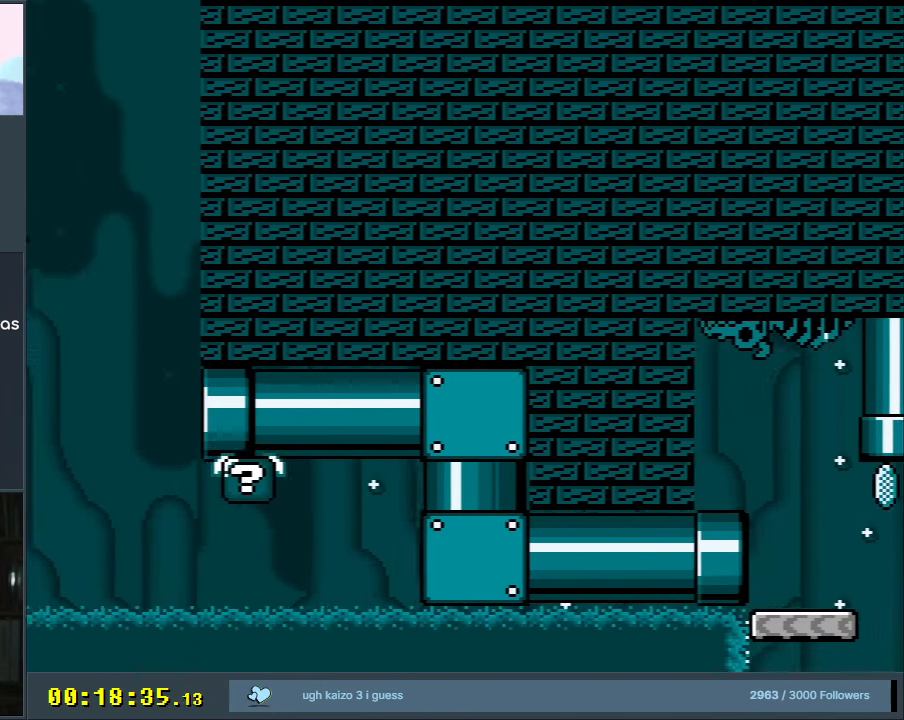
{"buttons": ["B", "Y"], "events": [[67, "B", "down"], [83, "DPAD_RIGHT", "up"]]}
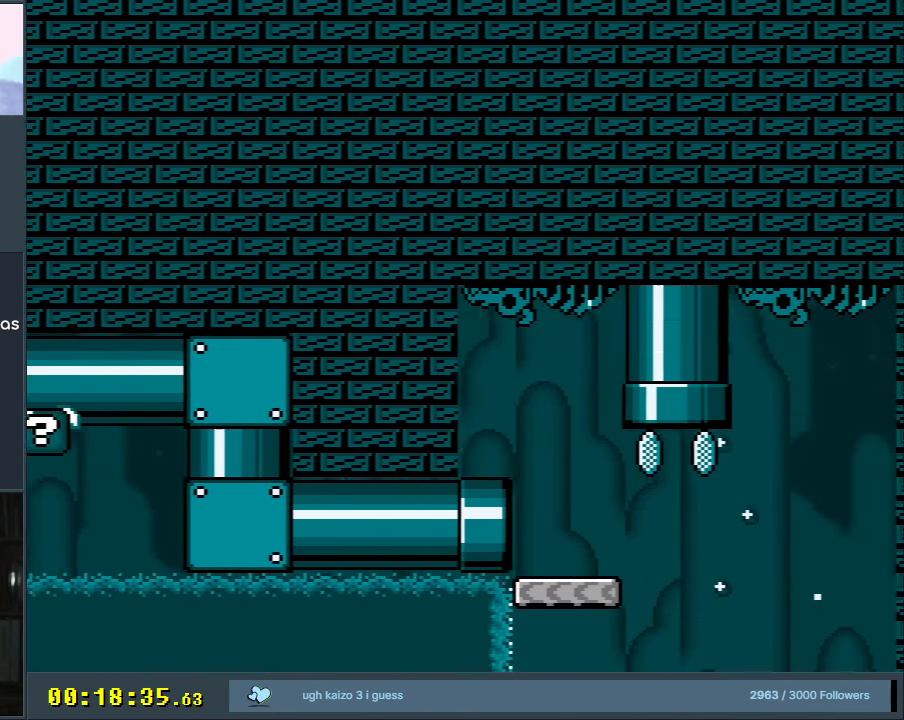
{"buttons": ["Y", "DPAD_RIGHT"], "events": [[250, "B", "up"], [333, "DPAD_RIGHT", "down"]]}
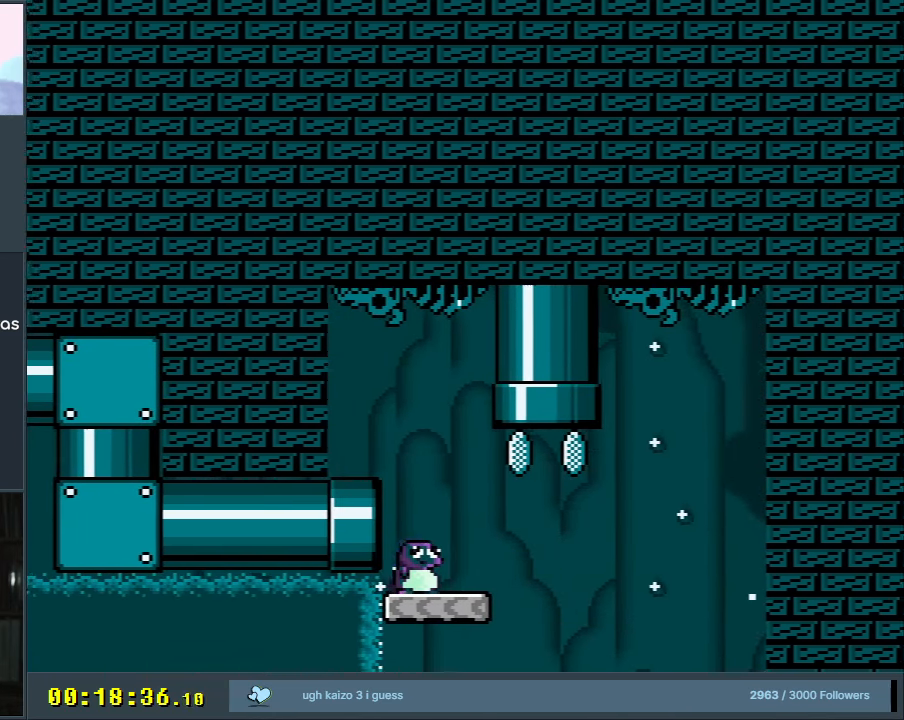
{"buttons": ["B", "Y", "DPAD_UP", "DPAD_RIGHT"], "events": [[133, "B", "down"], [200, "DPAD_UP", "down"], [267, "DPAD_RIGHT", "up"], [300, "DPAD_LEFT", "down"], [433, "DPAD_LEFT", "up"], [483, "DPAD_RIGHT", "down"]]}
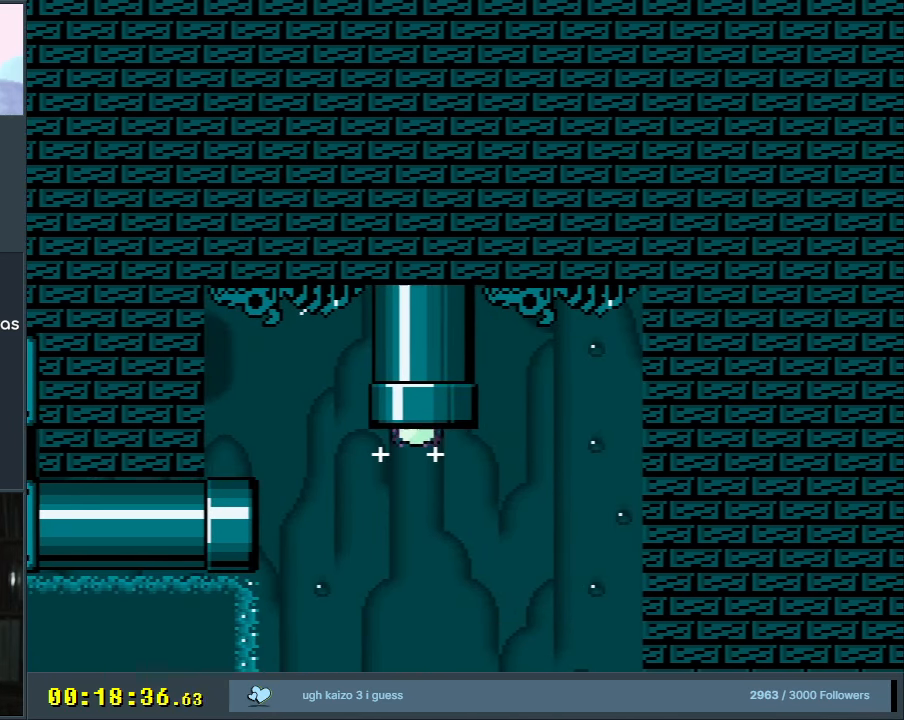
{"buttons": [], "events": [[50, "DPAD_RIGHT", "up"], [50, "DPAD_UP", "up"], [217, "X", "down"], [250, "A", "down"], [333, "Y", "up"], [350, "B", "up"], [433, "X", "up"], [467, "A", "up"]]}
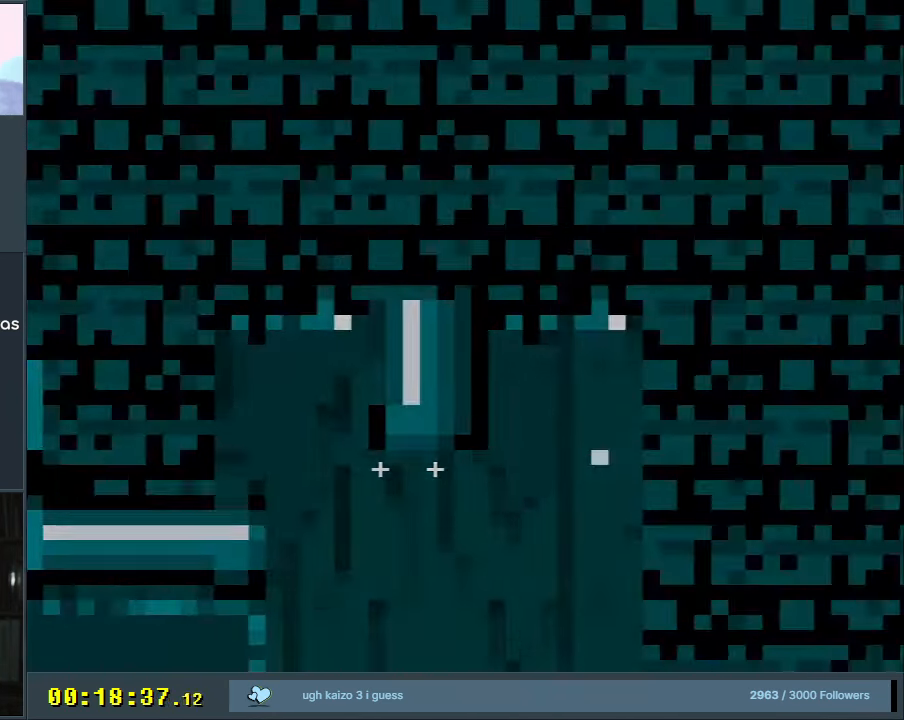
{"buttons": [], "events": [[233, "Y", "down"], [417, "Y", "up"]]}
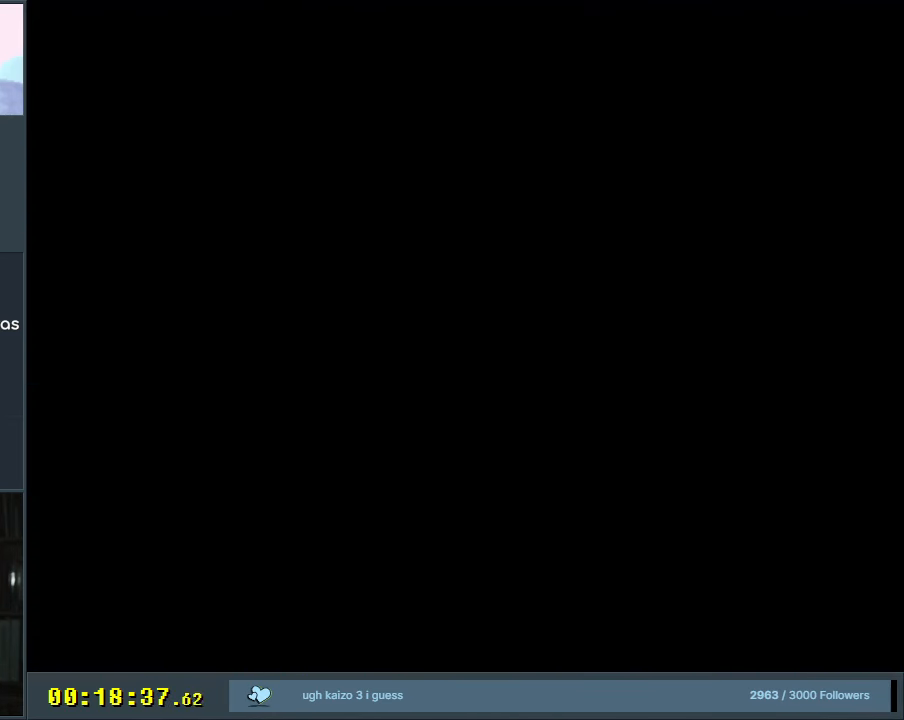
{"buttons": [], "events": [[217, "Y", "down"], [433, "Y", "up"]]}
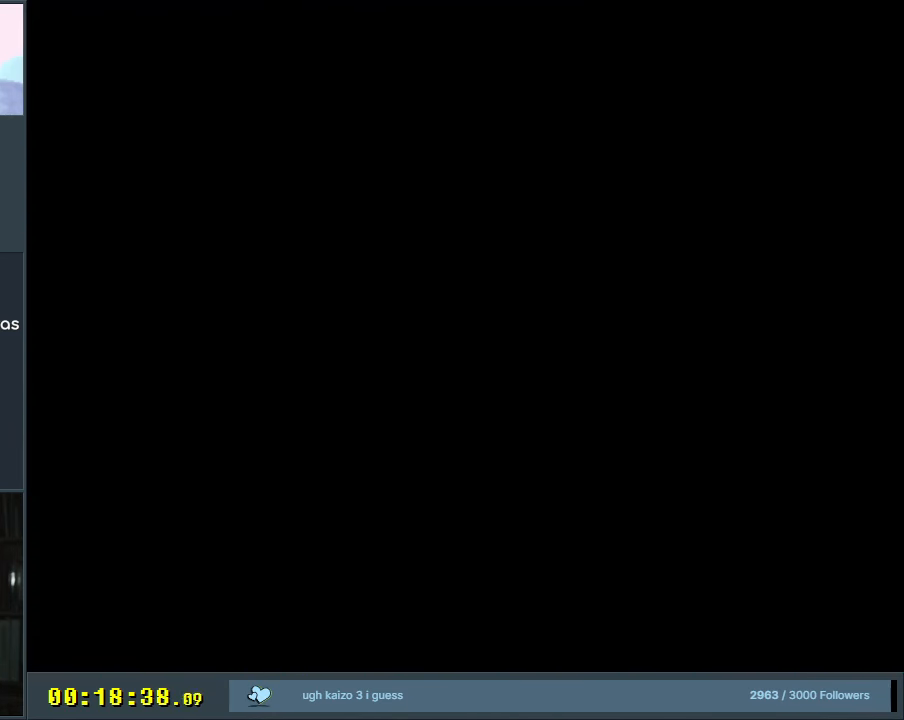
{"buttons": ["Y"], "events": [[217, "Y", "down"]]}
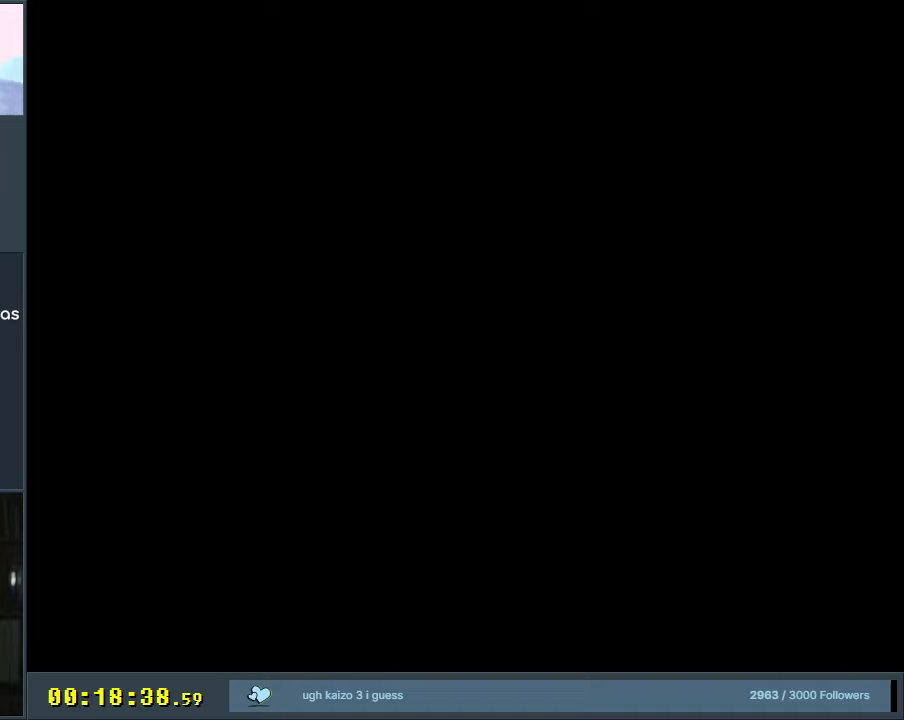
{"buttons": ["Y"], "events": []}
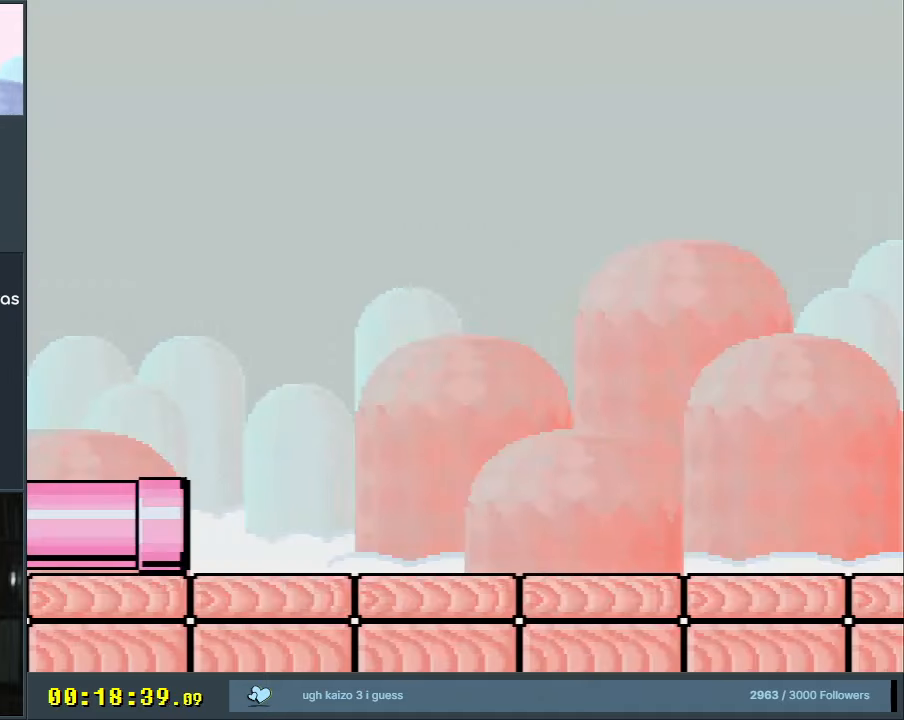
{"buttons": ["Y"], "events": []}
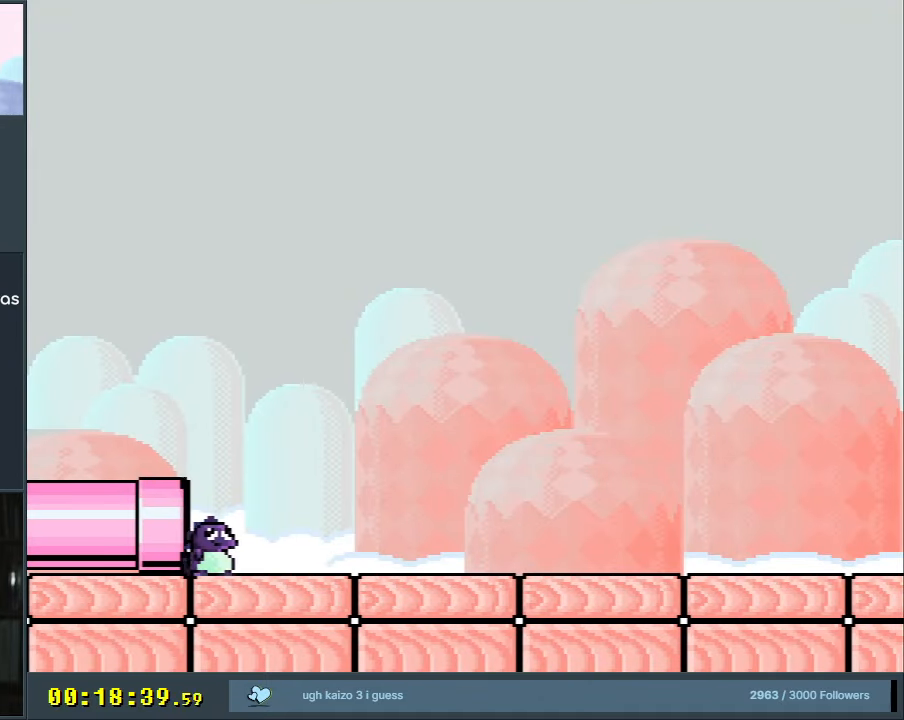
{"buttons": ["B", "Y", "DPAD_LEFT"], "events": [[50, "DPAD_LEFT", "down"], [400, "B", "down"]]}